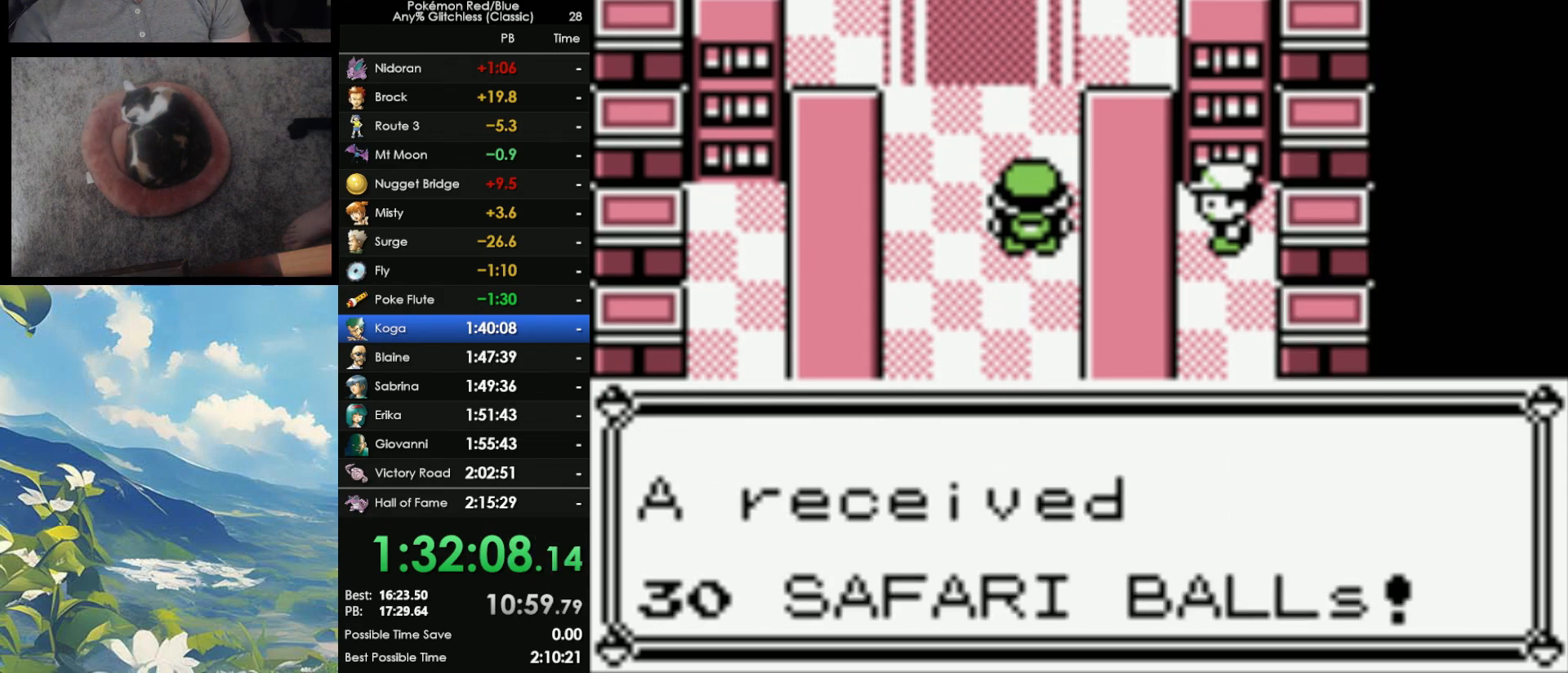
Gameplay with a controller (Nintendo layout); each line is a JSON object with the inputs held at the frame after it. "events" lists button and stick changes between this image and that frame as [ms after this image, input, new state], when the widget could be followed in between. Not read: L3 R3.
{"buttons": ["A", "DPAD_UP"], "events": [[17, "B", "down"], [67, "B", "up"], [83, "A", "down"], [167, "A", "up"], [167, "B", "down"], [250, "B", "up"], [317, "B", "down"], [417, "A", "down"], [417, "B", "up"]]}
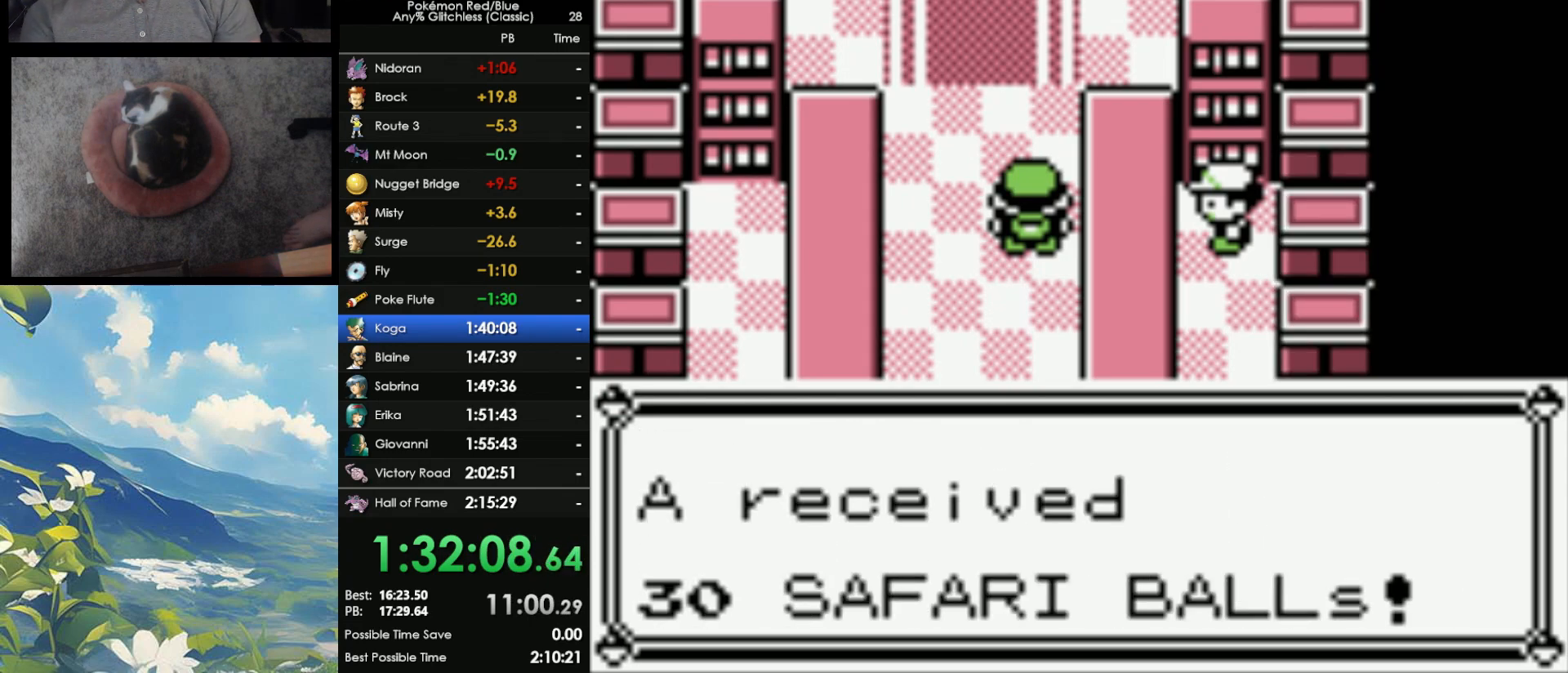
{"buttons": ["DPAD_UP"], "events": [[17, "A", "up"], [17, "B", "down"], [100, "A", "down"], [100, "B", "up"], [183, "A", "up"], [200, "B", "down"], [233, "A", "down"], [267, "B", "up"], [333, "A", "up"], [367, "B", "down"], [417, "A", "down"], [433, "B", "up"], [500, "A", "up"]]}
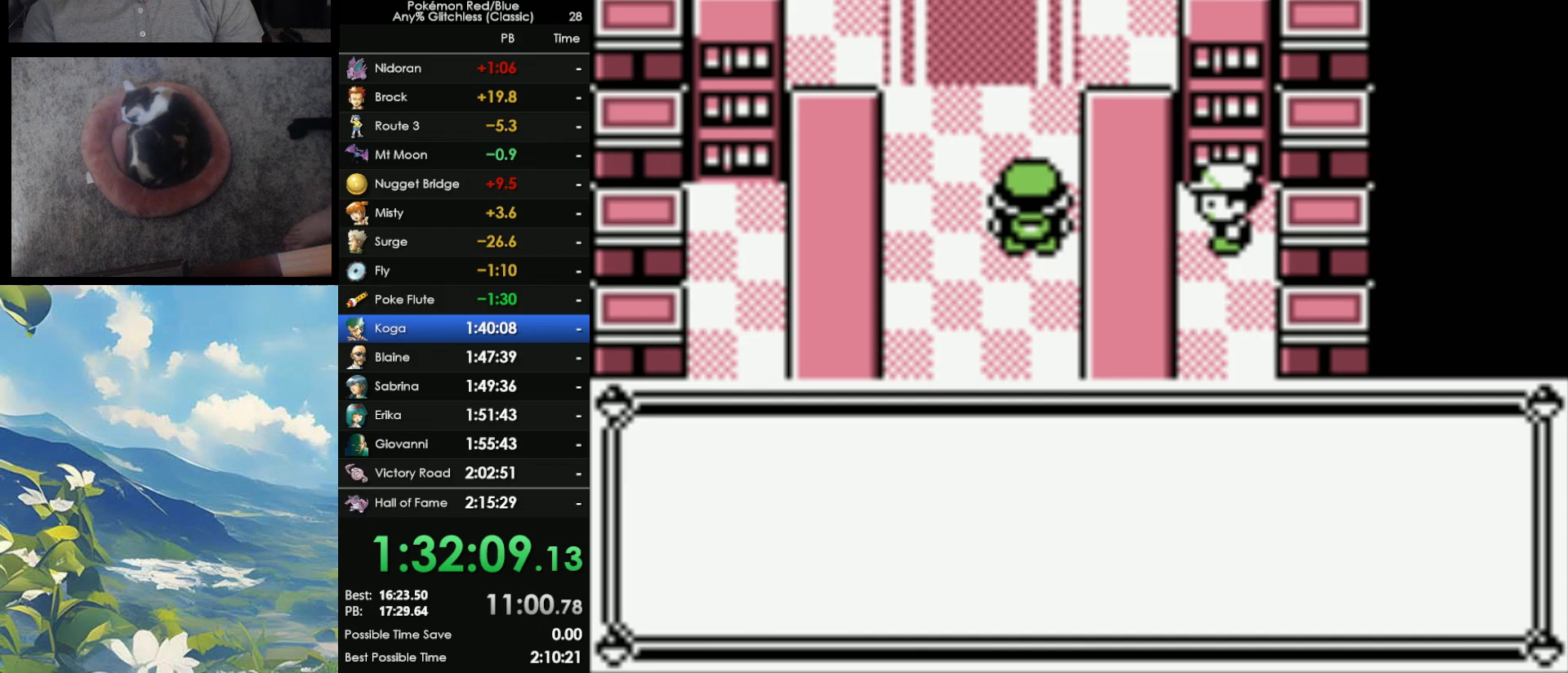
{"buttons": ["B", "DPAD_UP"], "events": [[67, "B", "down"], [100, "A", "down"], [100, "B", "up"], [167, "A", "up"], [167, "B", "down"], [233, "A", "down"], [233, "B", "up"], [350, "A", "up"], [350, "B", "down"], [450, "A", "down"], [450, "B", "up"], [500, "A", "up"], [500, "B", "down"]]}
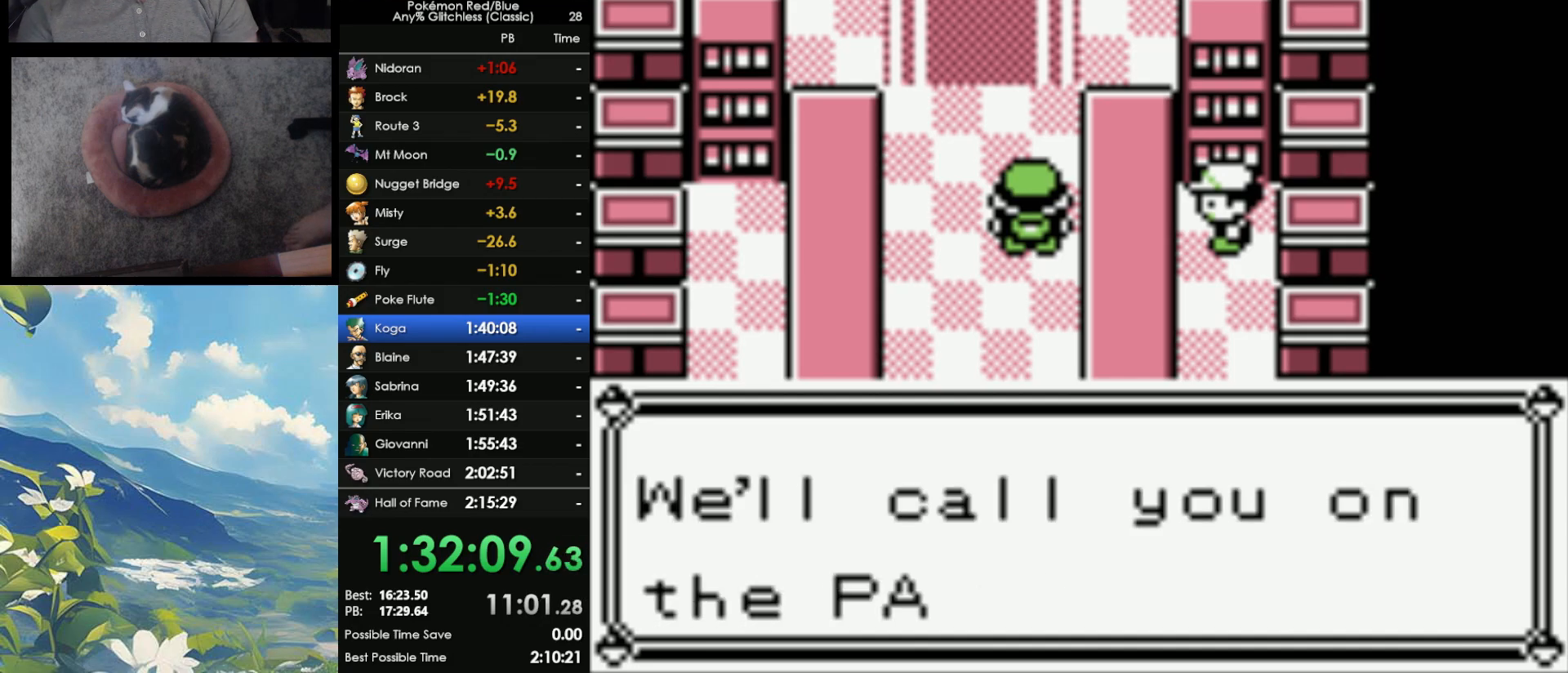
{"buttons": ["A", "DPAD_UP"], "events": [[83, "A", "down"], [83, "B", "up"], [150, "A", "up"], [150, "B", "down"], [250, "B", "up"], [267, "A", "down"], [367, "A", "up"], [417, "B", "down"], [467, "A", "down"], [467, "B", "up"]]}
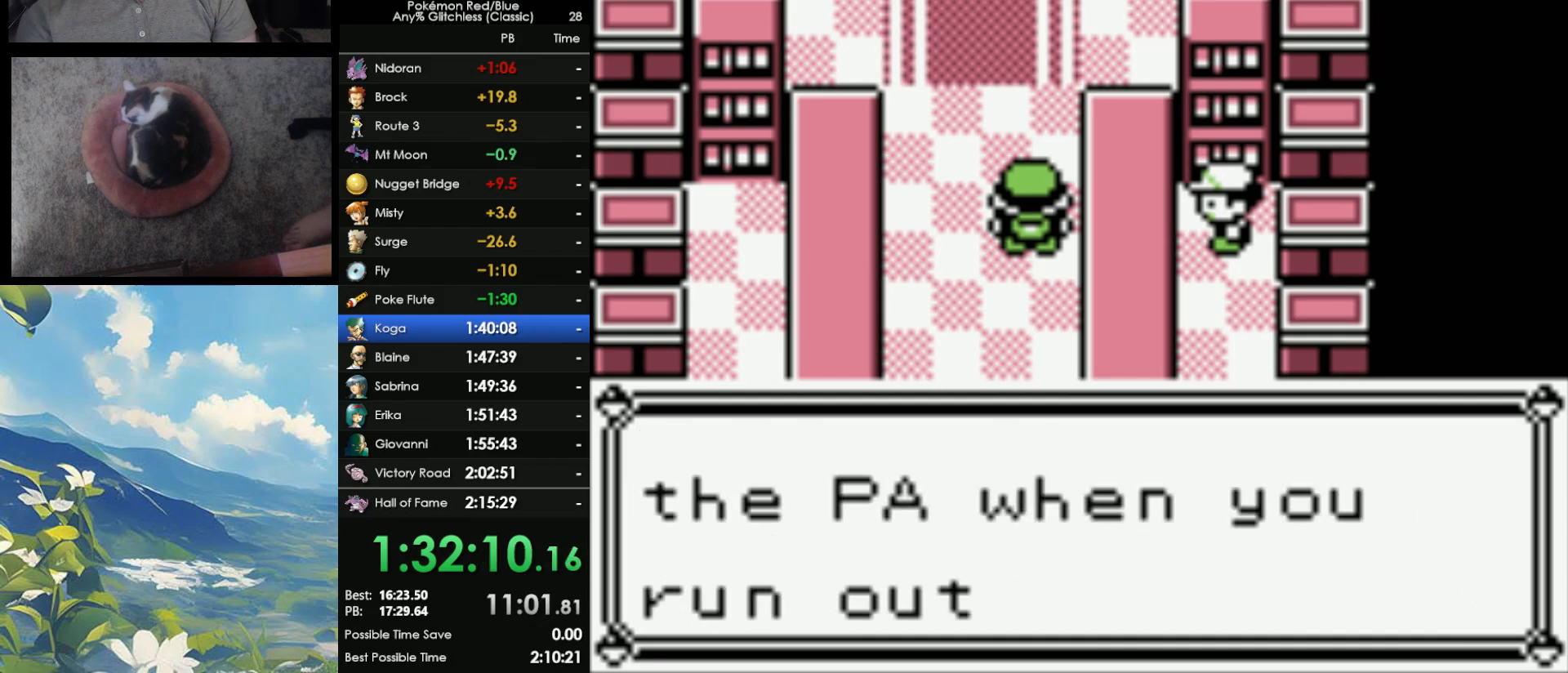
{"buttons": ["A", "DPAD_UP"], "events": [[33, "A", "up"], [67, "B", "down"], [150, "A", "down"], [150, "B", "up"], [267, "A", "up"], [267, "B", "down"], [350, "A", "down"], [350, "B", "up"], [400, "A", "up"], [450, "B", "down"], [483, "A", "down"], [483, "B", "up"]]}
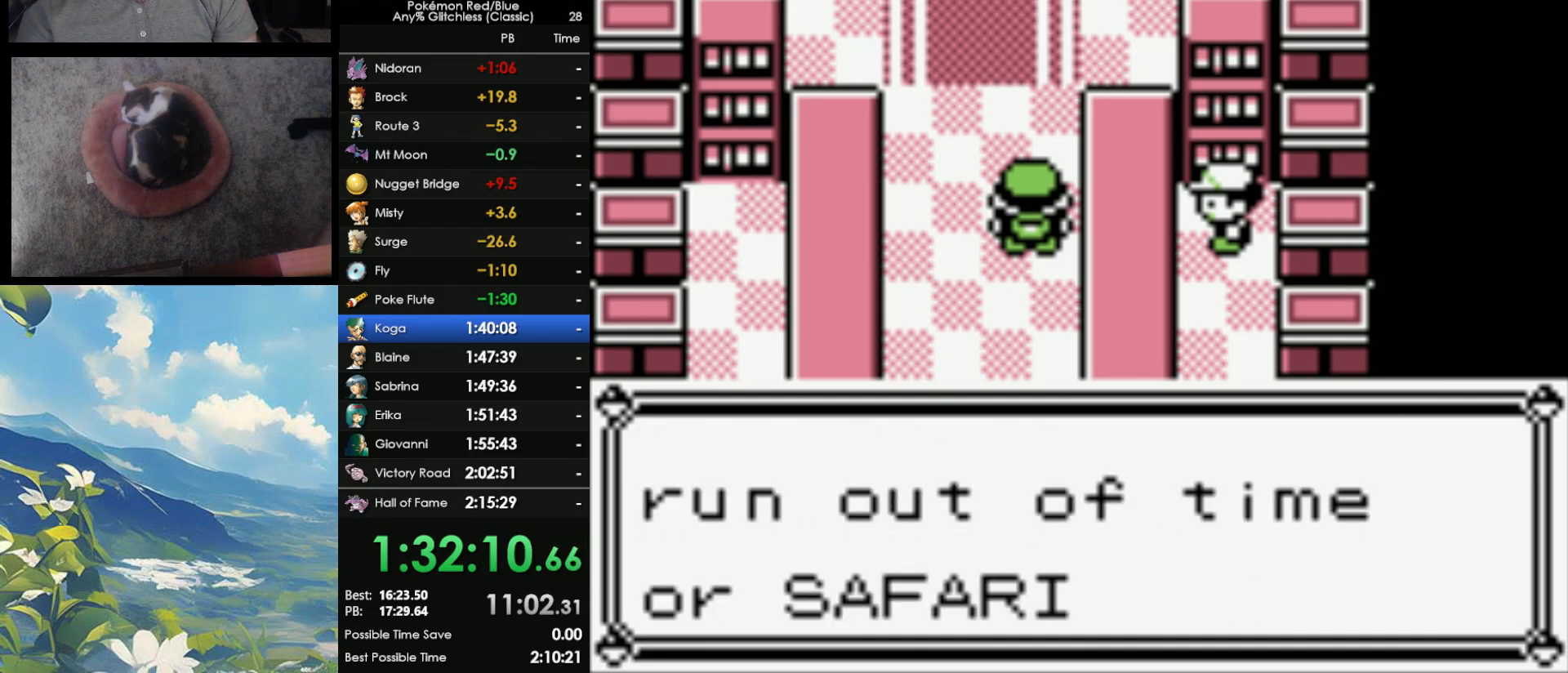
{"buttons": ["DPAD_UP"], "events": [[100, "A", "up"], [133, "B", "down"], [200, "A", "down"], [200, "B", "up"], [250, "A", "up"]]}
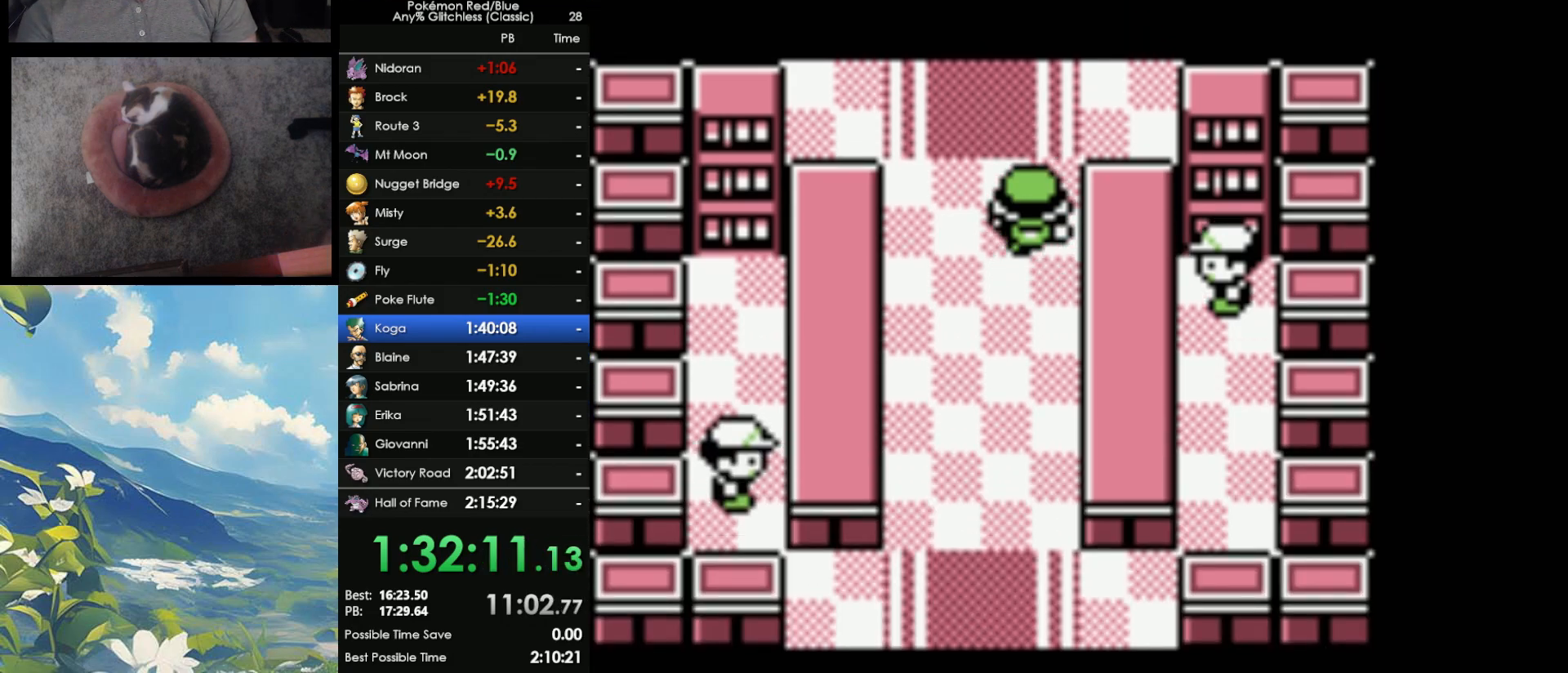
{"buttons": ["DPAD_UP"], "events": []}
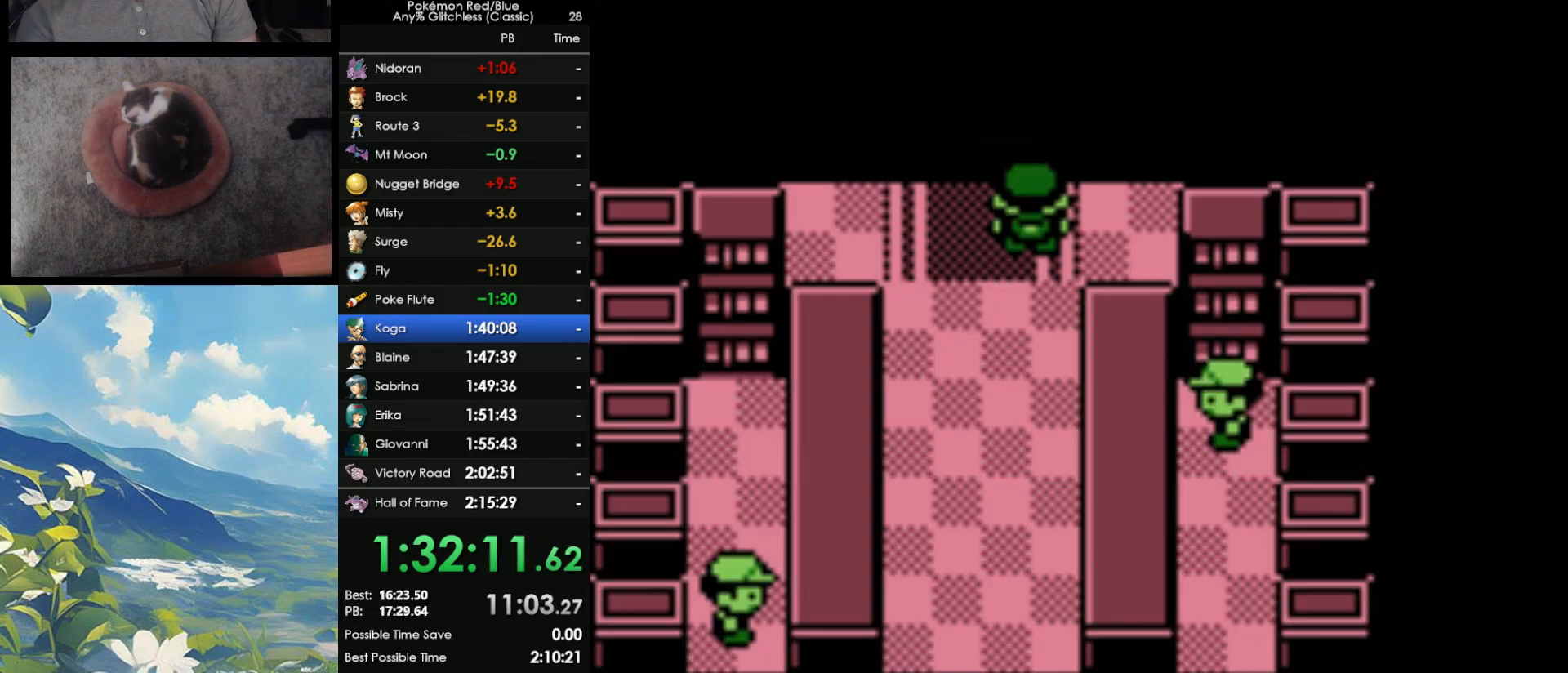
{"buttons": [], "events": [[250, "DPAD_UP", "up"]]}
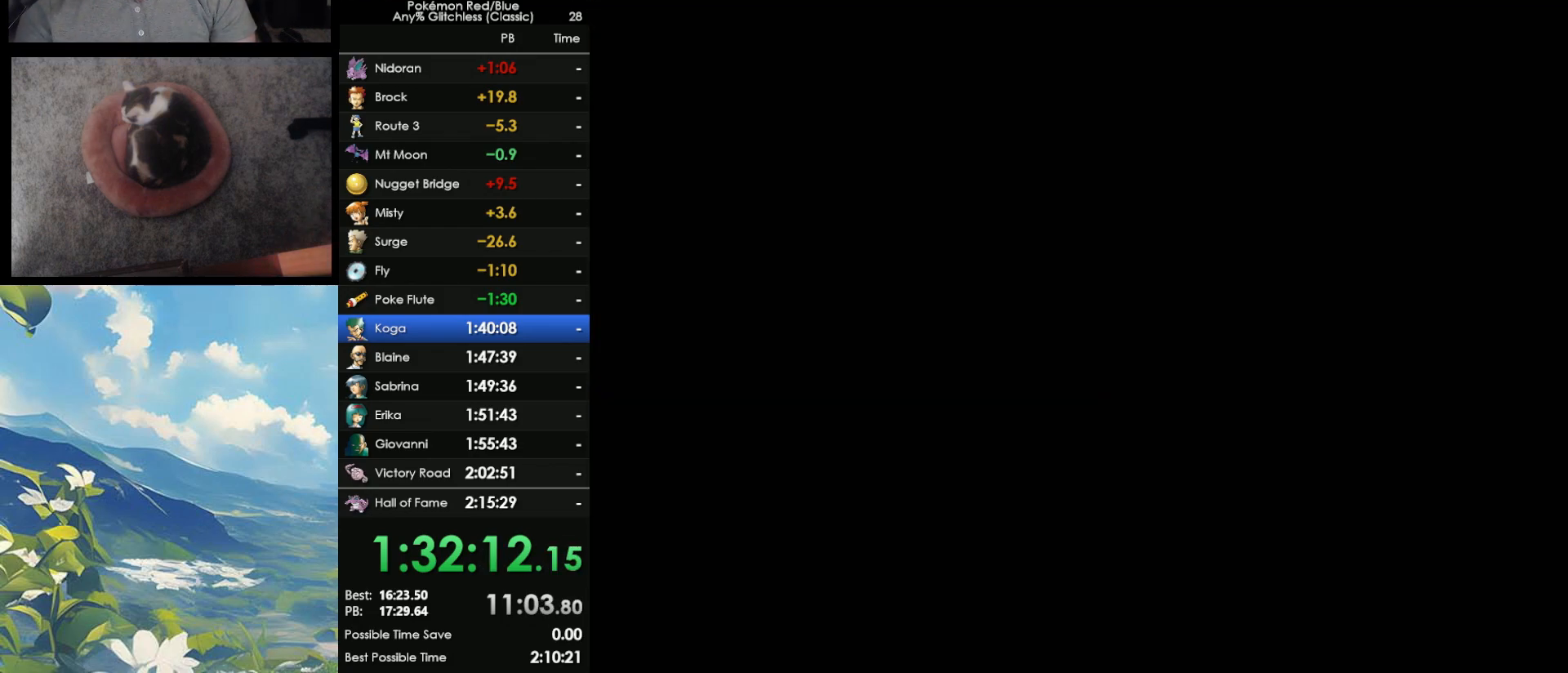
{"buttons": [], "events": [[300, "START", "down"], [450, "START", "up"]]}
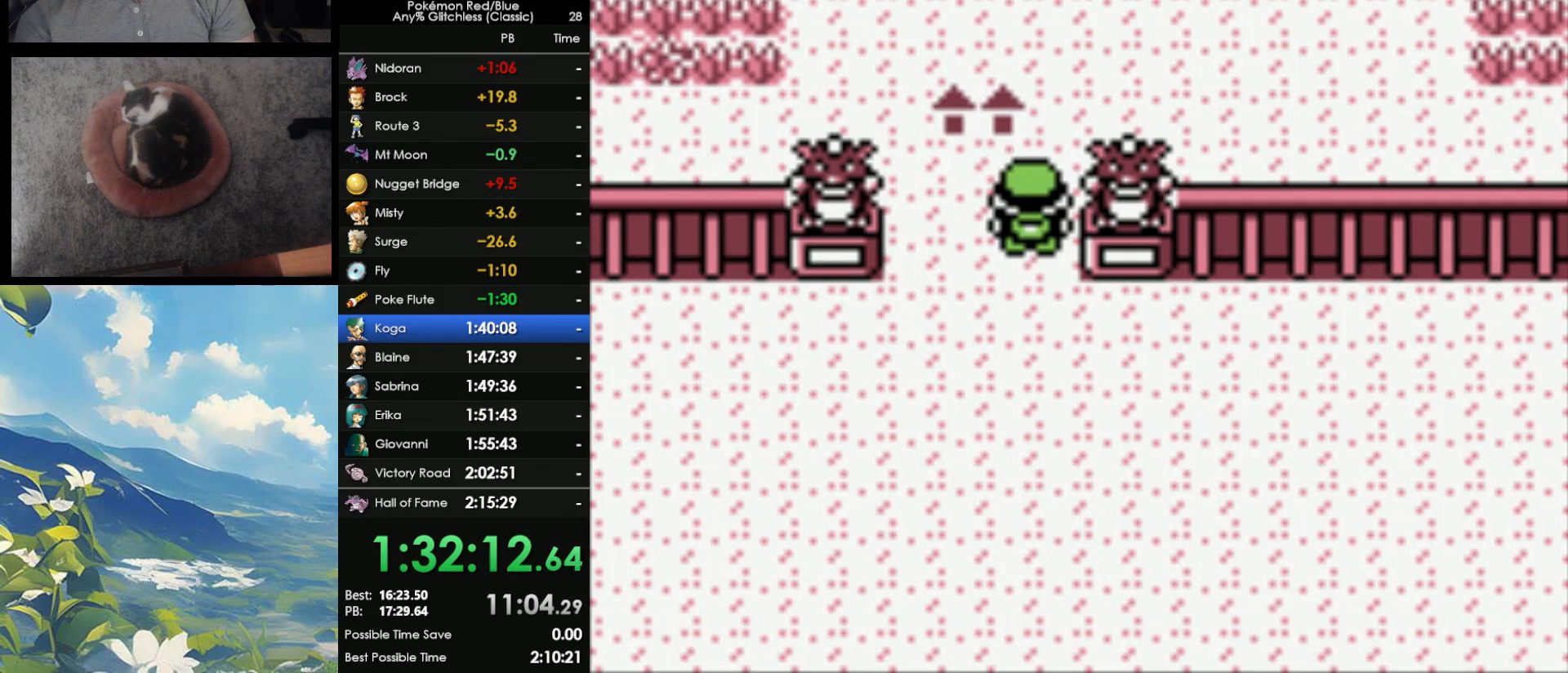
{"buttons": [], "events": [[133, "START", "down"], [267, "START", "up"]]}
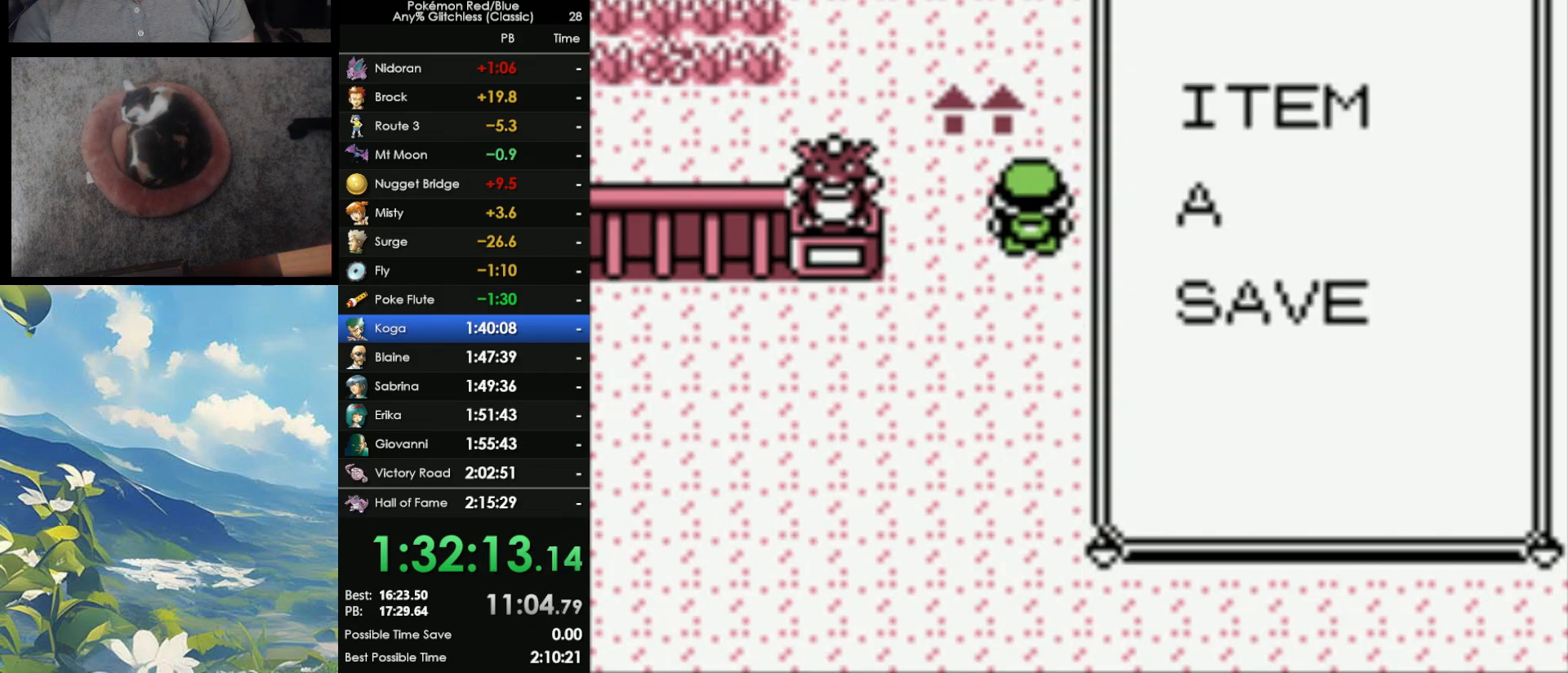
{"buttons": [], "events": [[150, "A", "down"], [250, "A", "up"]]}
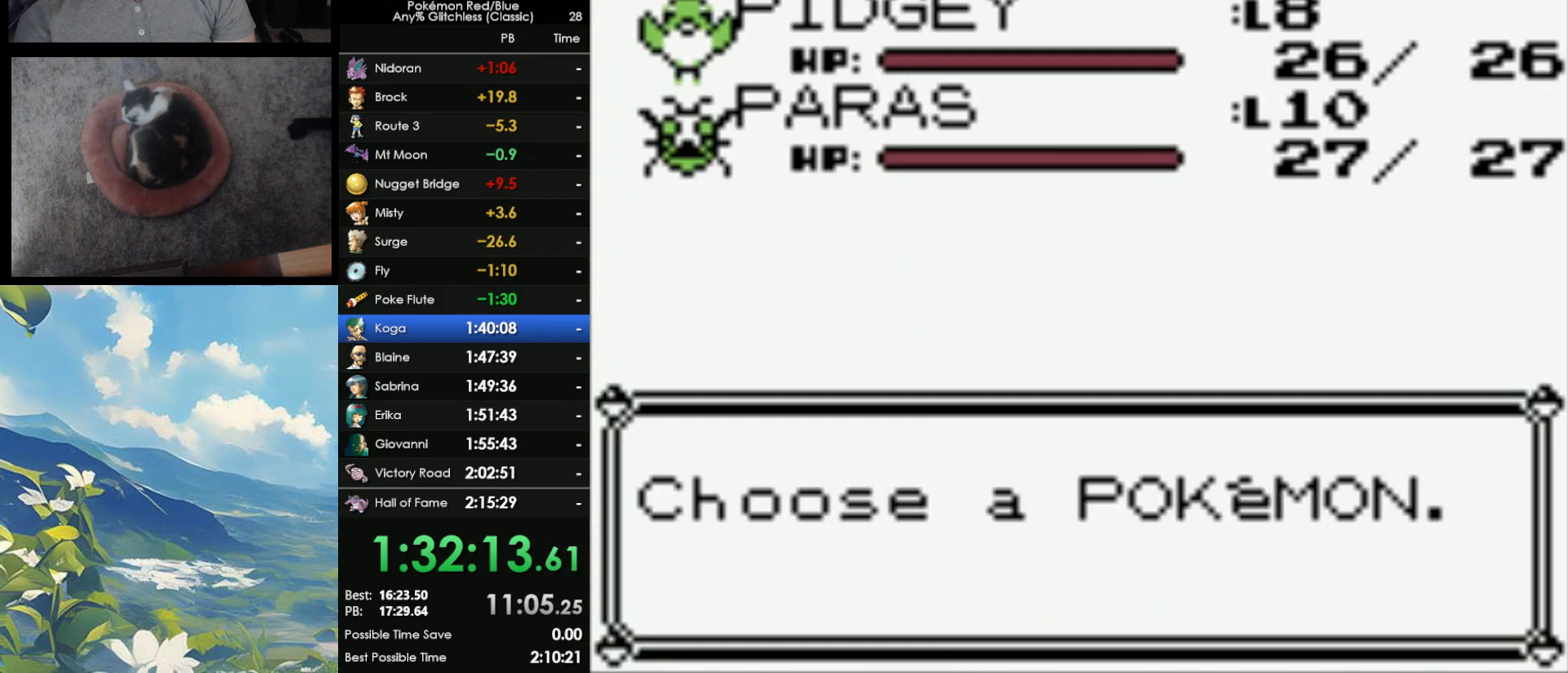
{"buttons": [], "events": [[150, "B", "down"], [317, "B", "up"]]}
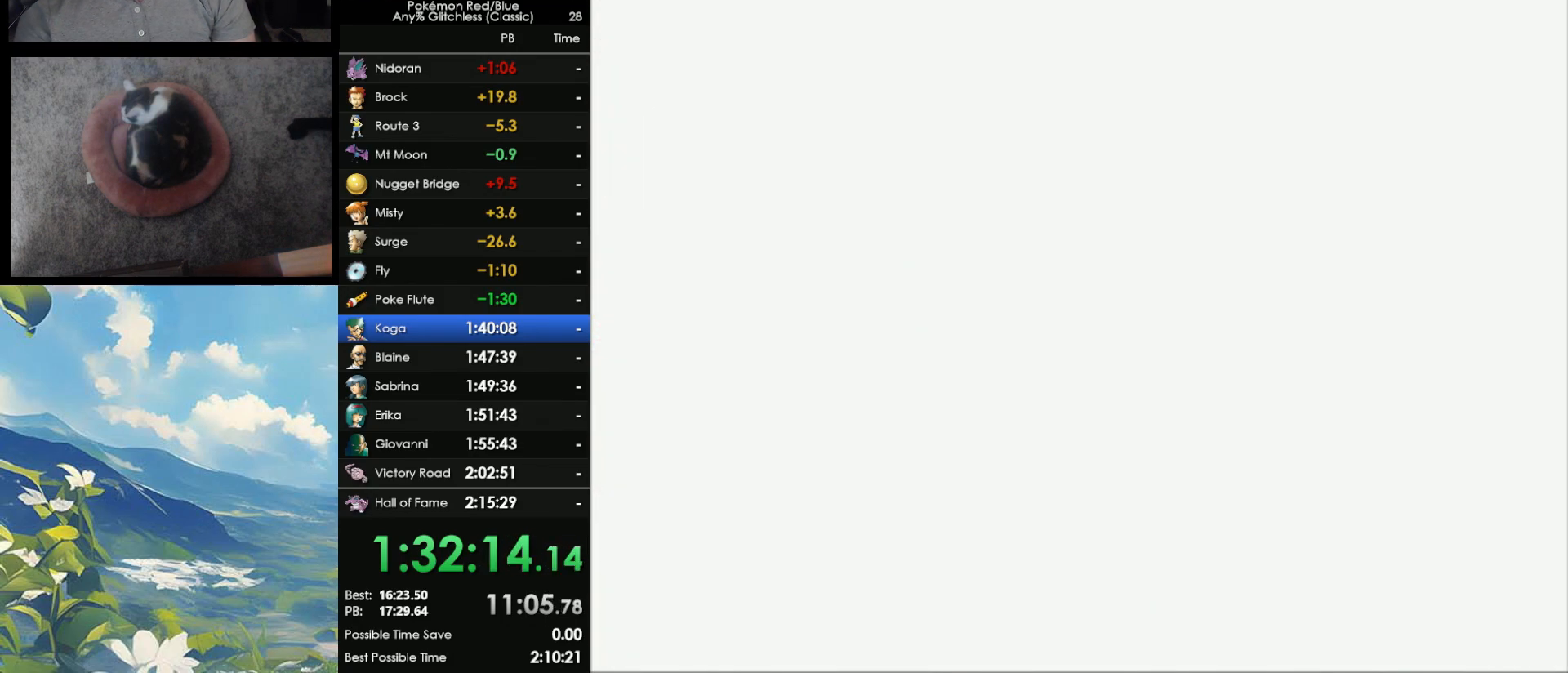
{"buttons": [], "events": [[150, "DPAD_DOWN", "down"], [267, "DPAD_DOWN", "up"]]}
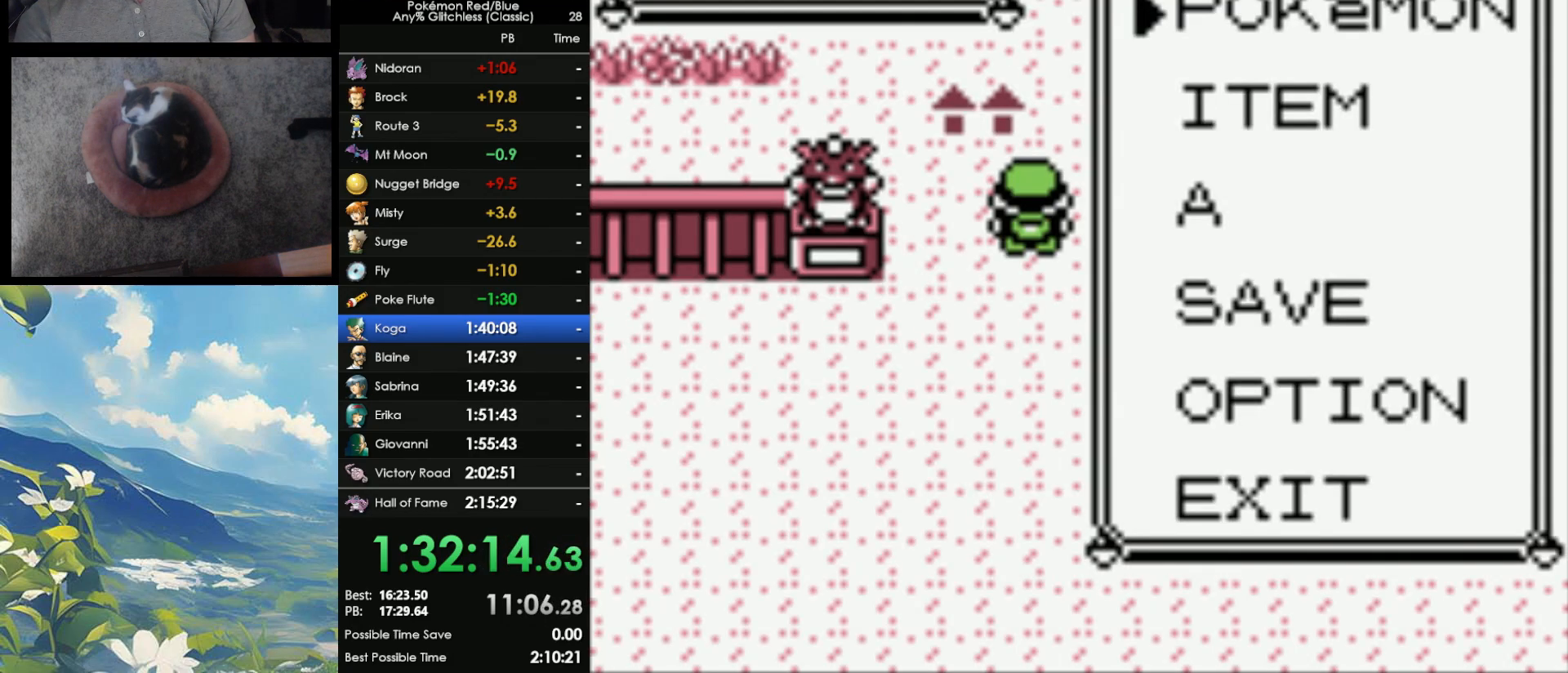
{"buttons": ["A"], "events": [[17, "DPAD_DOWN", "down"], [150, "A", "down"], [150, "DPAD_DOWN", "up"], [250, "A", "up"], [317, "A", "down"], [400, "A", "up"], [467, "A", "down"]]}
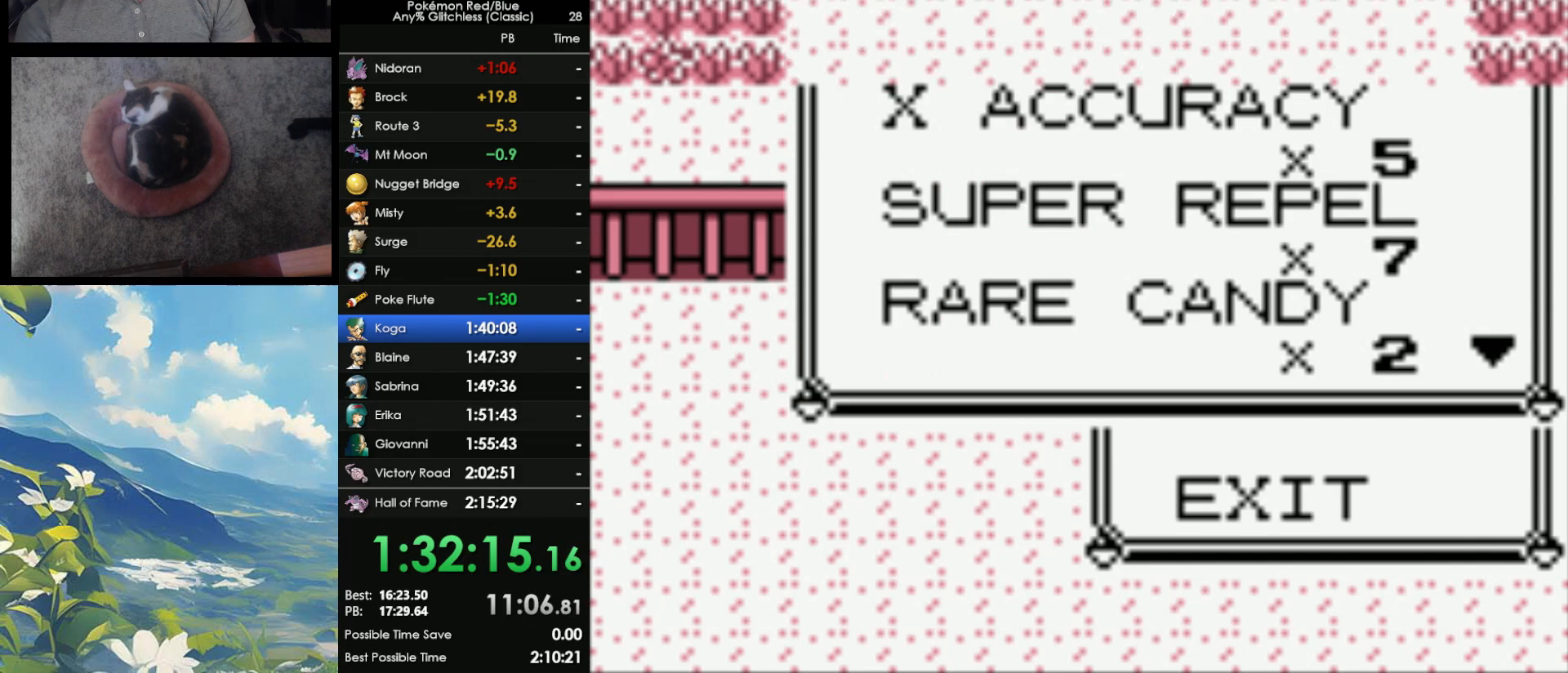
{"buttons": ["B"], "events": [[67, "A", "up"], [267, "B", "down"], [367, "B", "up"], [467, "B", "down"]]}
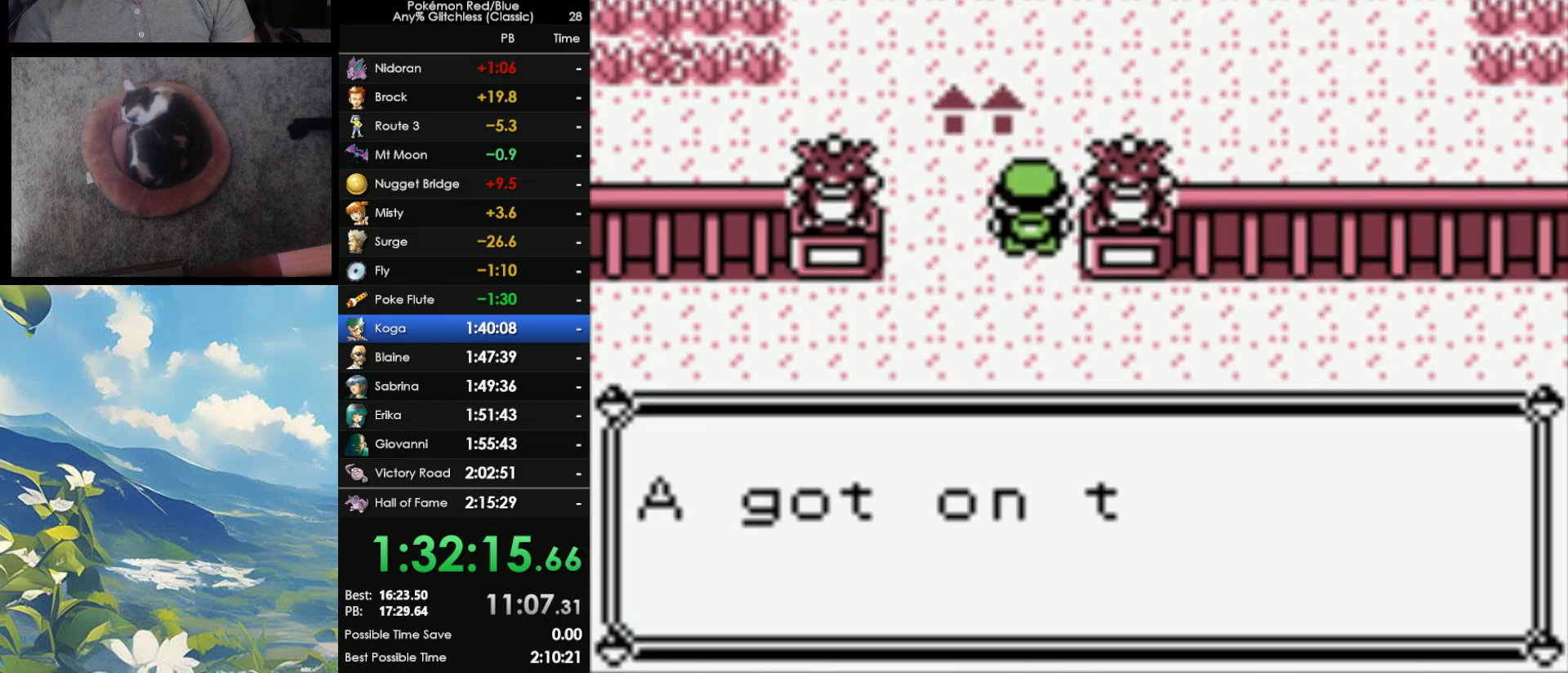
{"buttons": [], "events": [[50, "B", "up"], [133, "B", "down"], [250, "B", "up"]]}
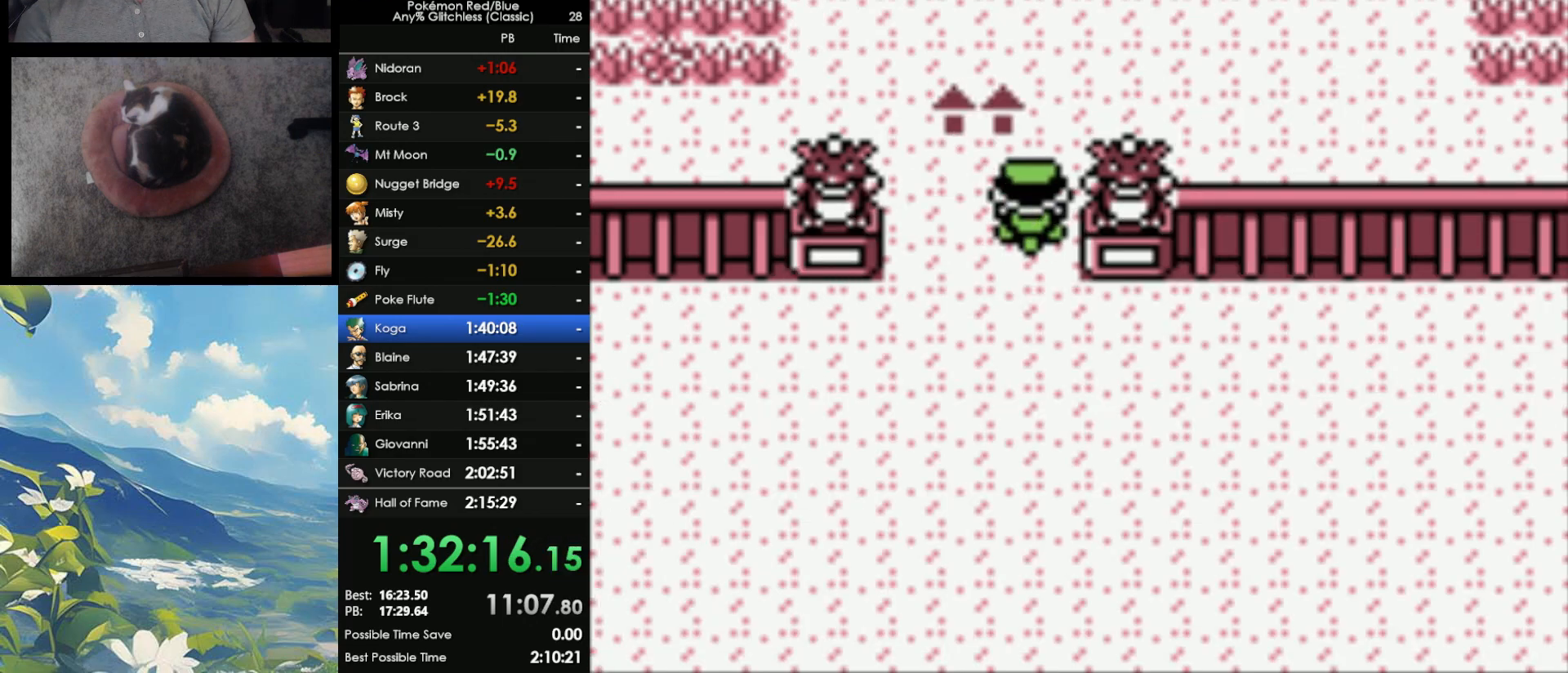
{"buttons": ["DPAD_UP"], "events": [[33, "DPAD_UP", "down"]]}
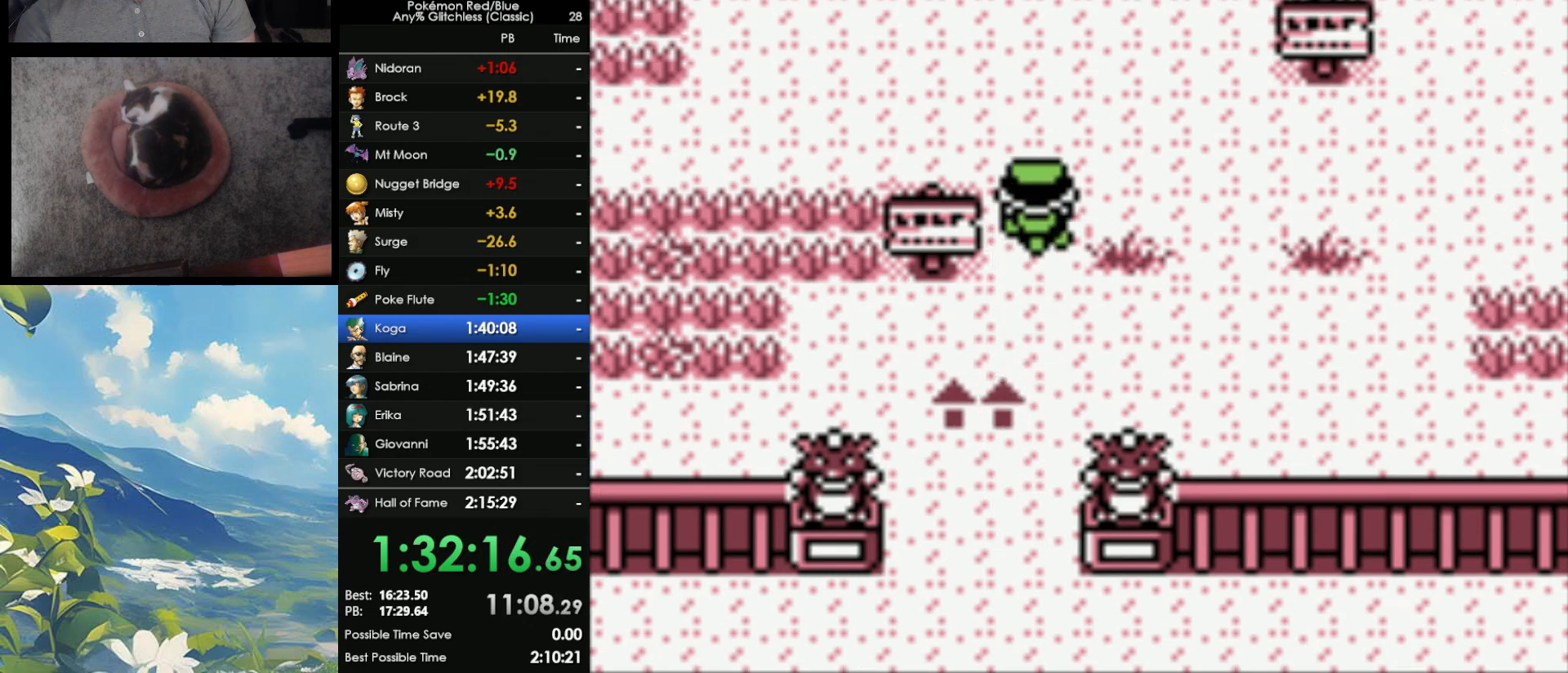
{"buttons": ["DPAD_UP"], "events": []}
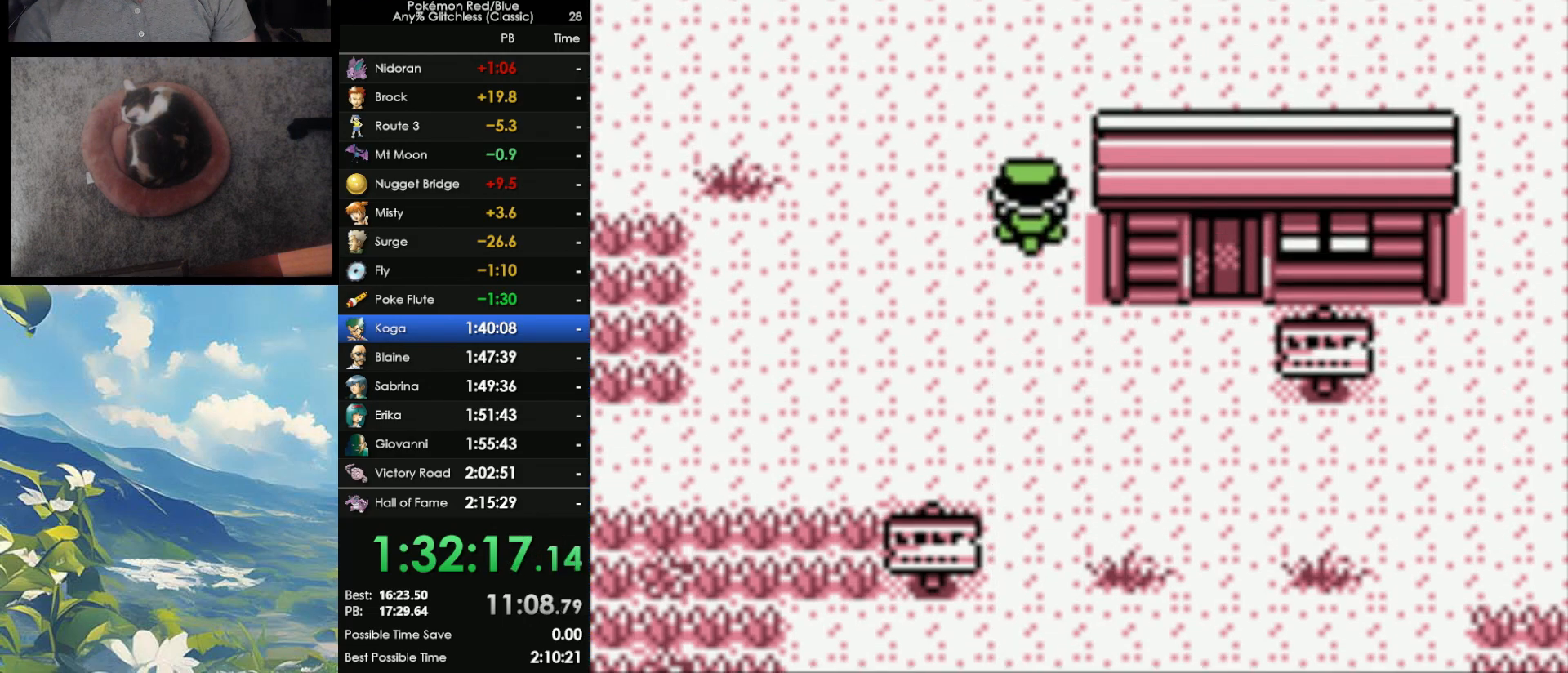
{"buttons": ["DPAD_RIGHT"], "events": [[167, "DPAD_RIGHT", "down"], [200, "DPAD_UP", "up"]]}
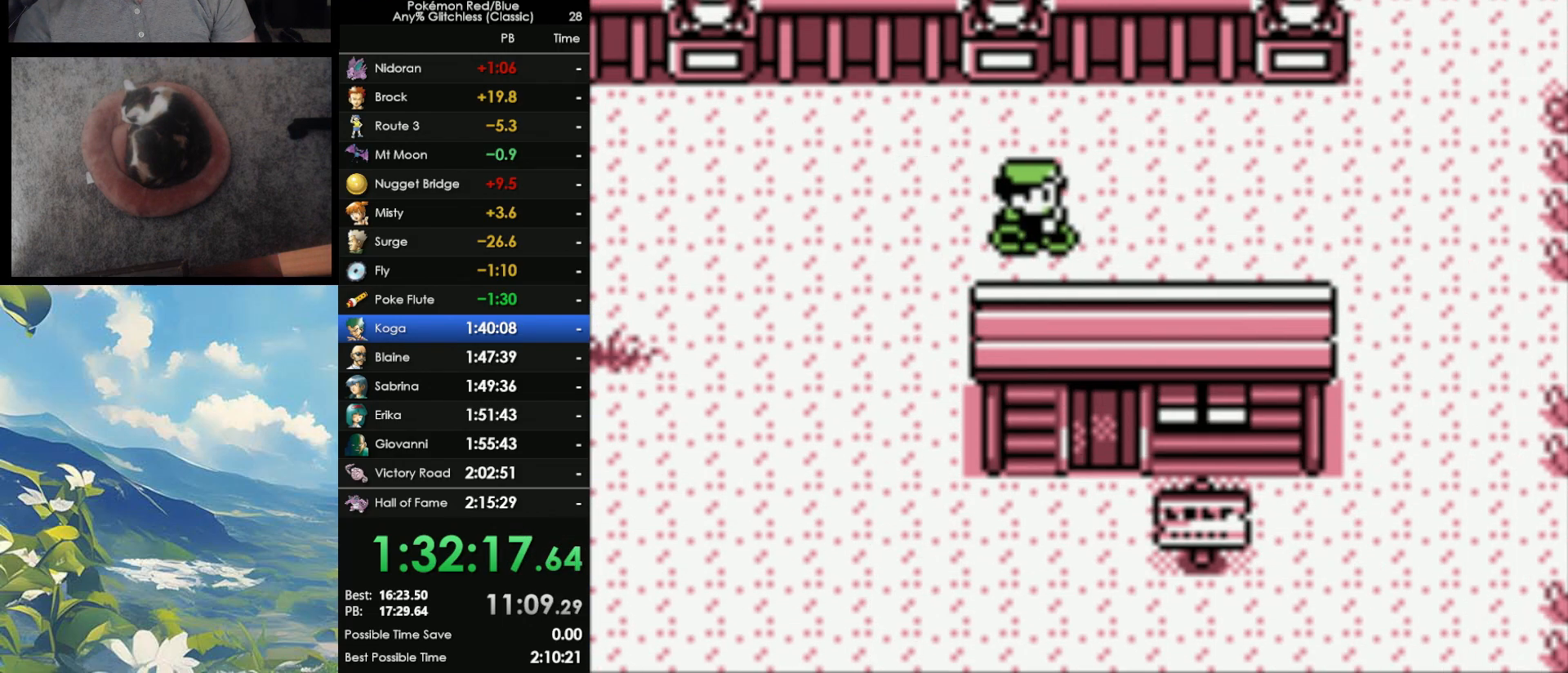
{"buttons": ["DPAD_RIGHT"], "events": []}
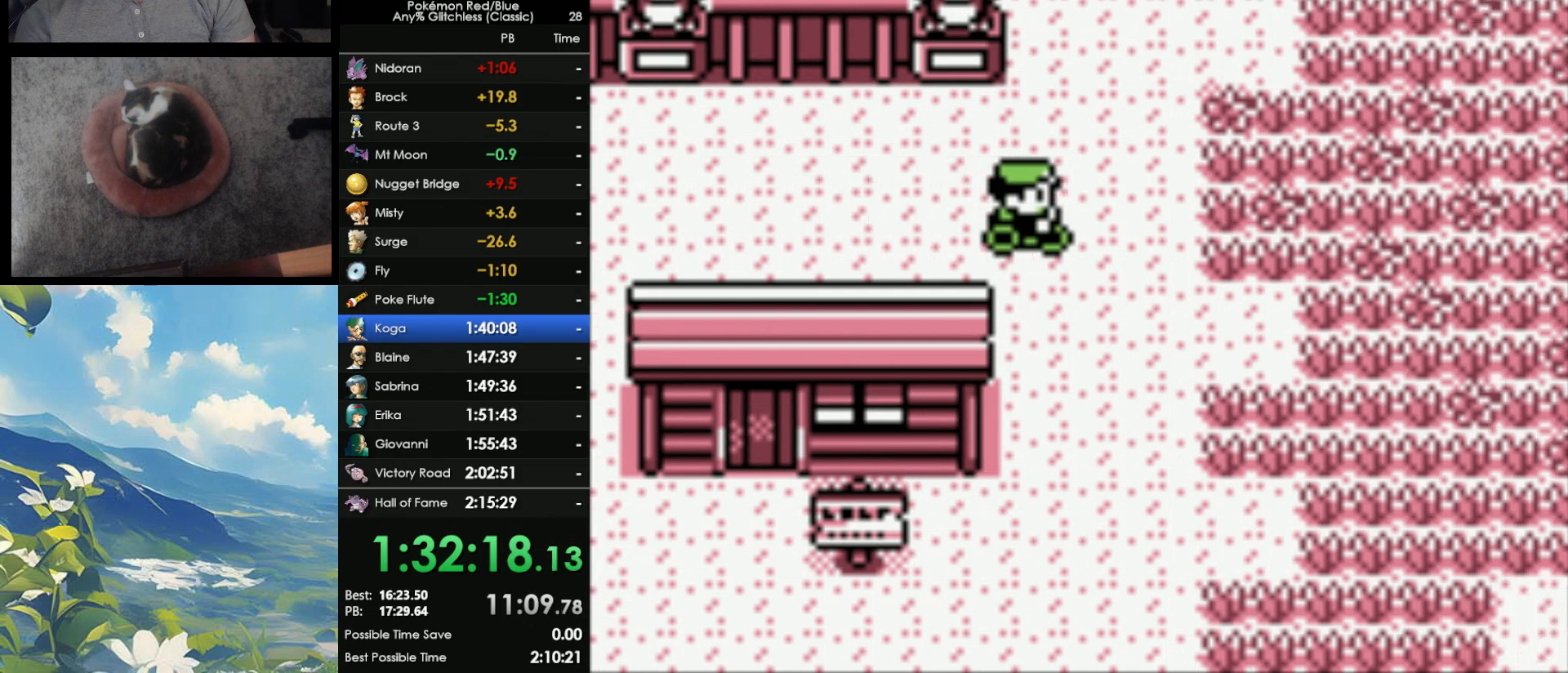
{"buttons": ["DPAD_RIGHT"], "events": []}
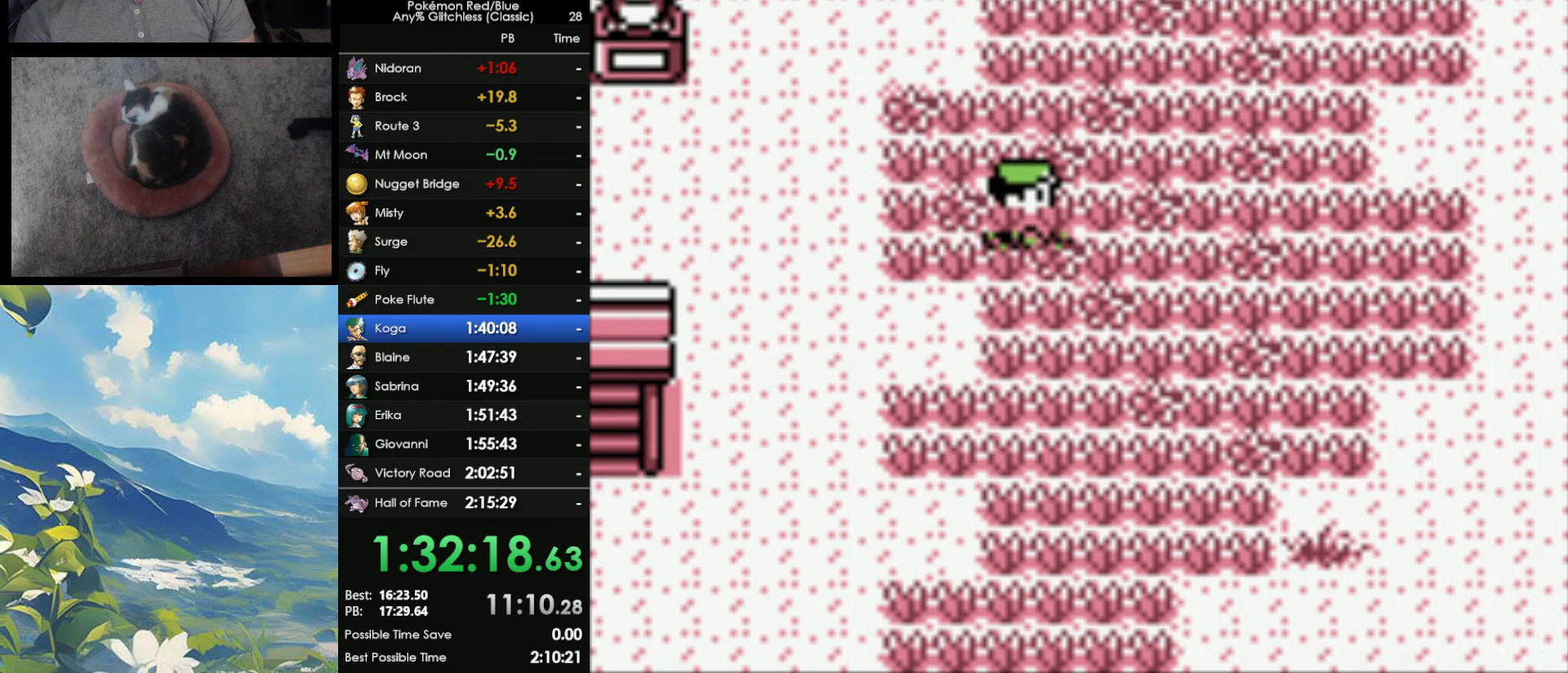
{"buttons": ["DPAD_RIGHT"], "events": []}
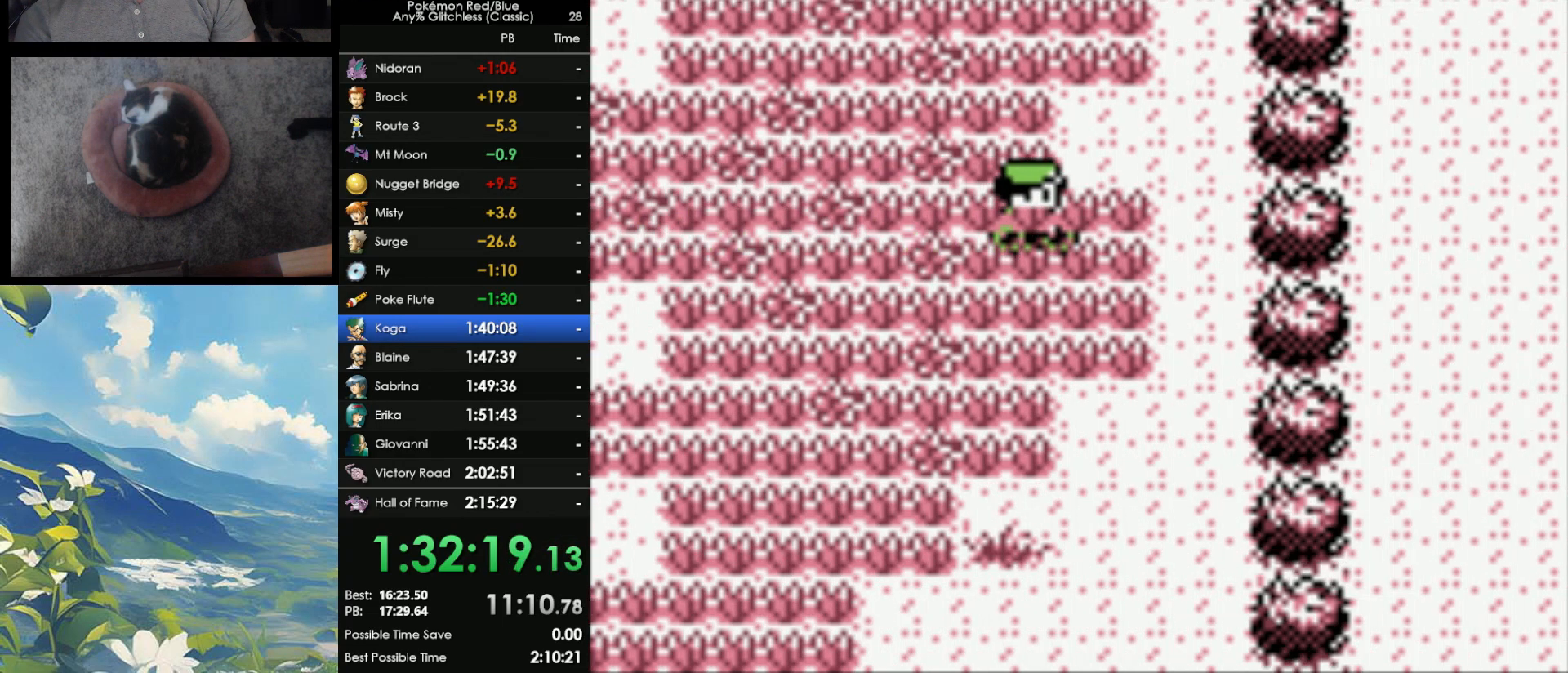
{"buttons": ["DPAD_UP"], "events": [[233, "DPAD_UP", "down"], [283, "DPAD_RIGHT", "up"]]}
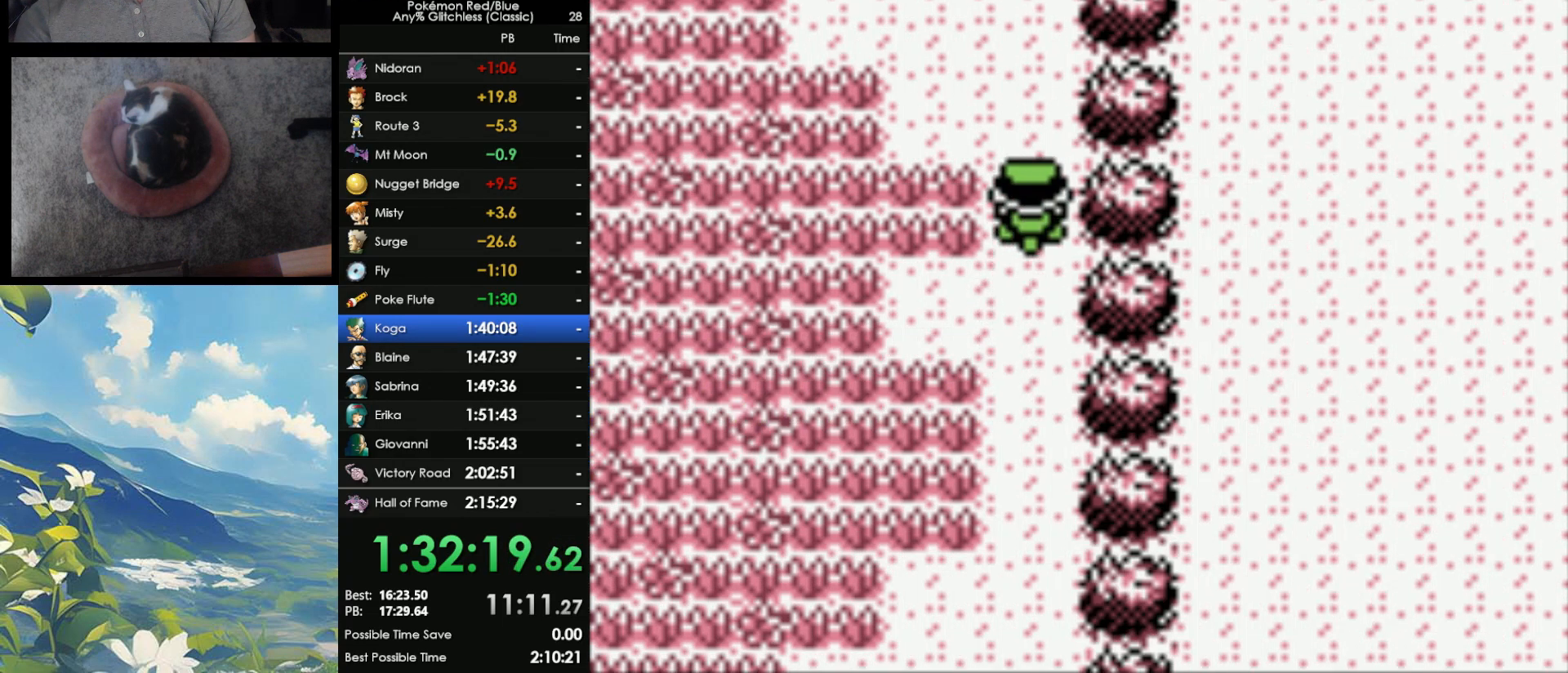
{"buttons": ["DPAD_UP"], "events": []}
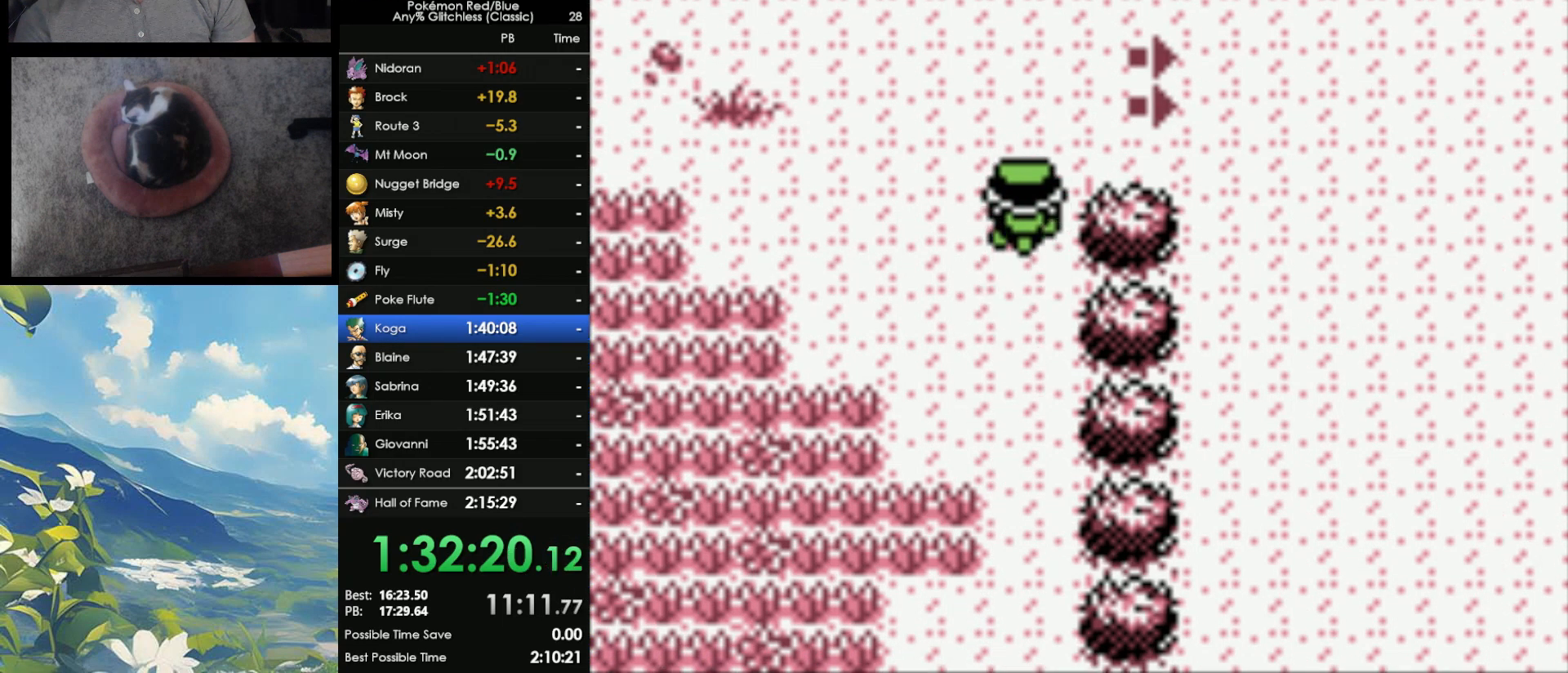
{"buttons": ["DPAD_RIGHT"], "events": [[50, "DPAD_RIGHT", "down"], [83, "DPAD_UP", "up"]]}
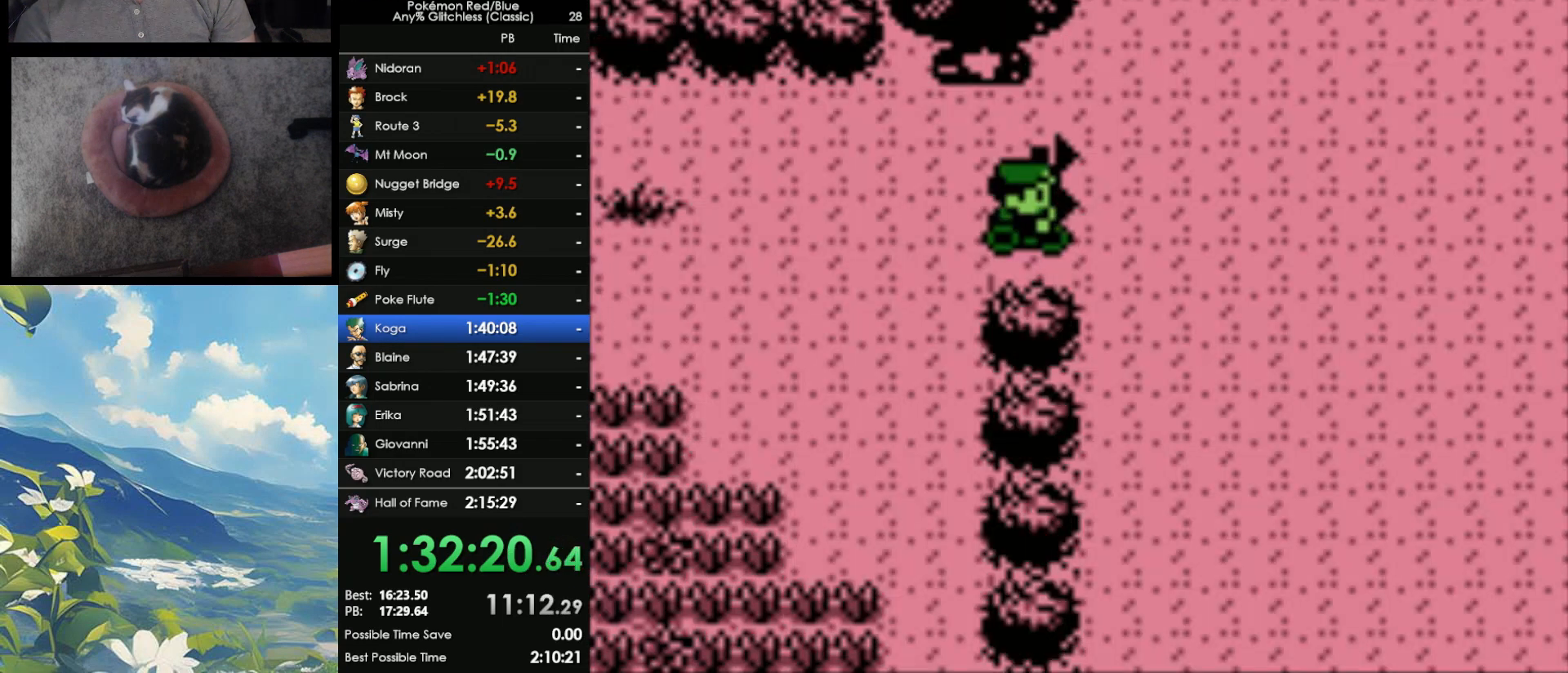
{"buttons": ["DPAD_RIGHT"], "events": []}
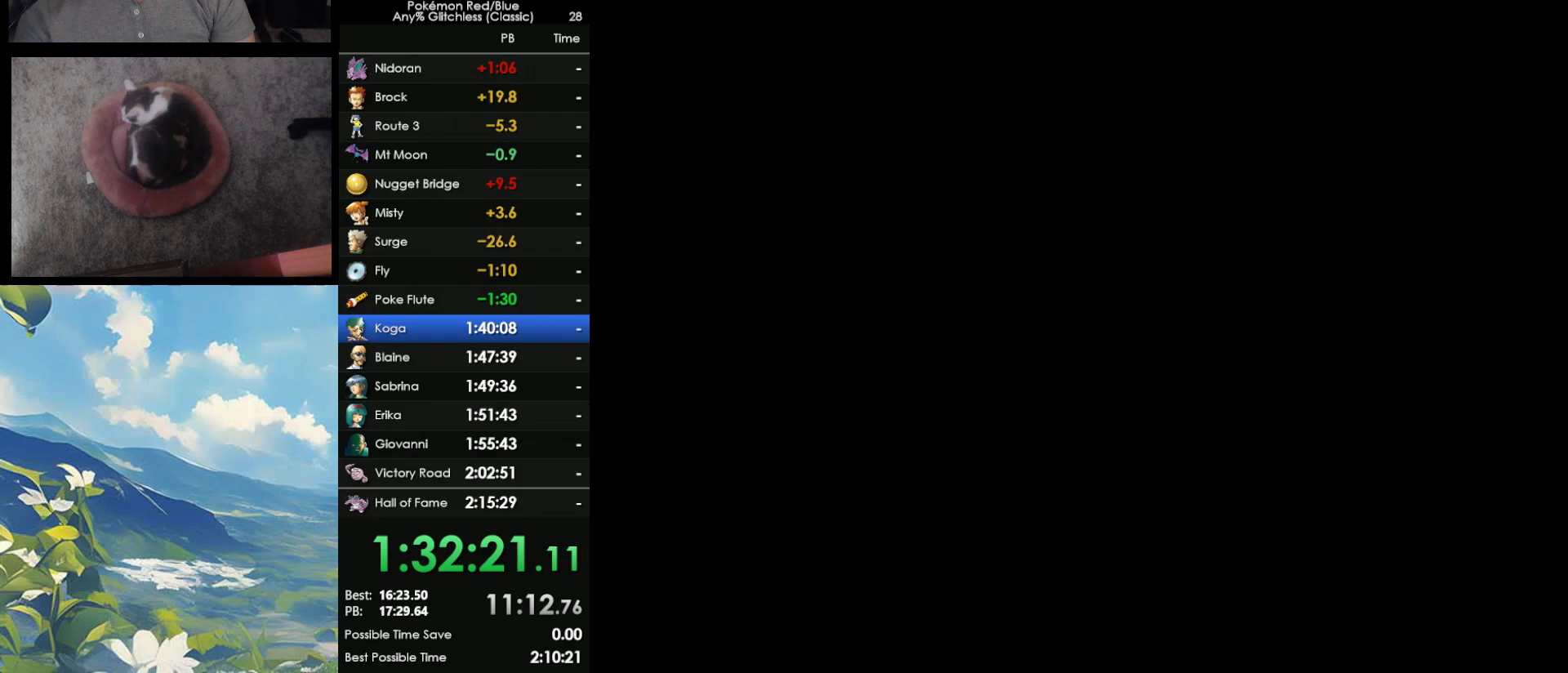
{"buttons": ["DPAD_RIGHT"], "events": []}
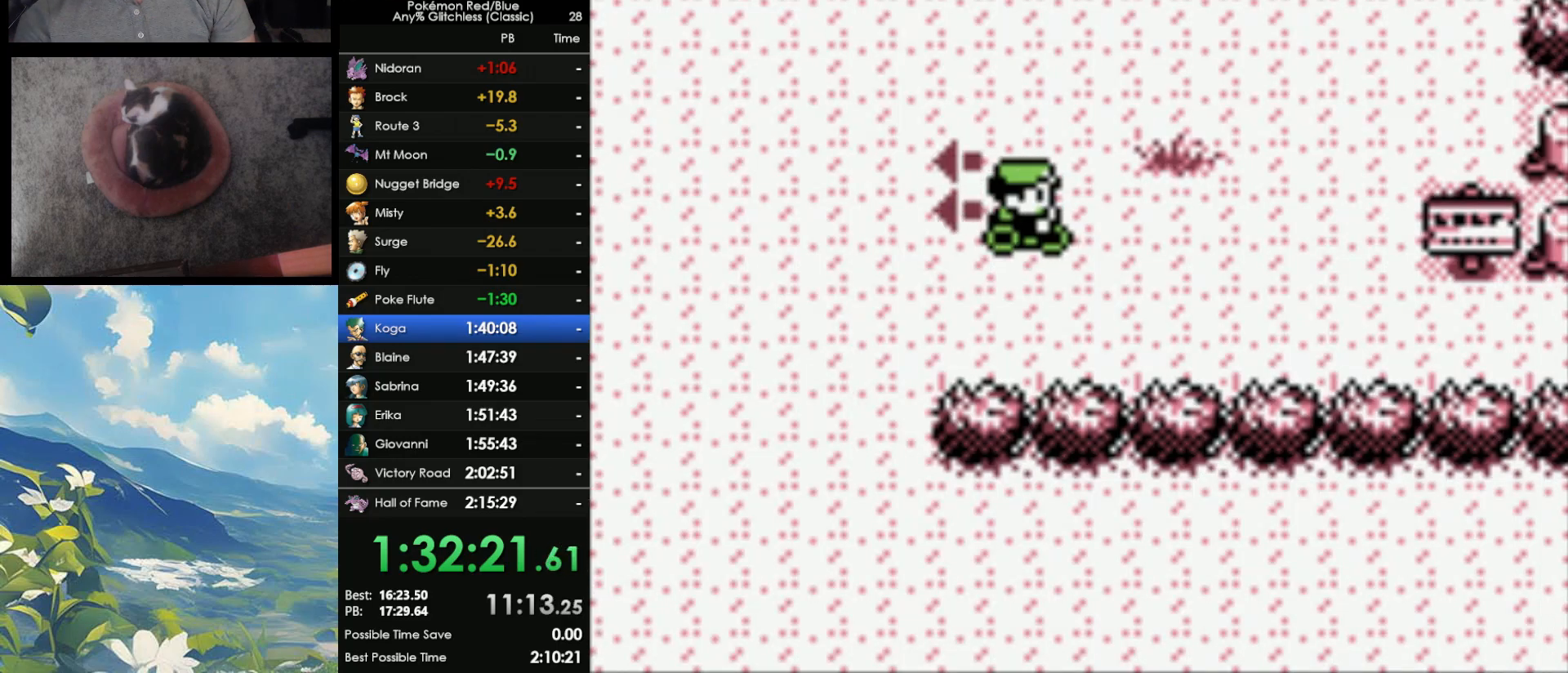
{"buttons": ["DPAD_DOWN"], "events": [[483, "DPAD_DOWN", "down"], [483, "DPAD_RIGHT", "up"]]}
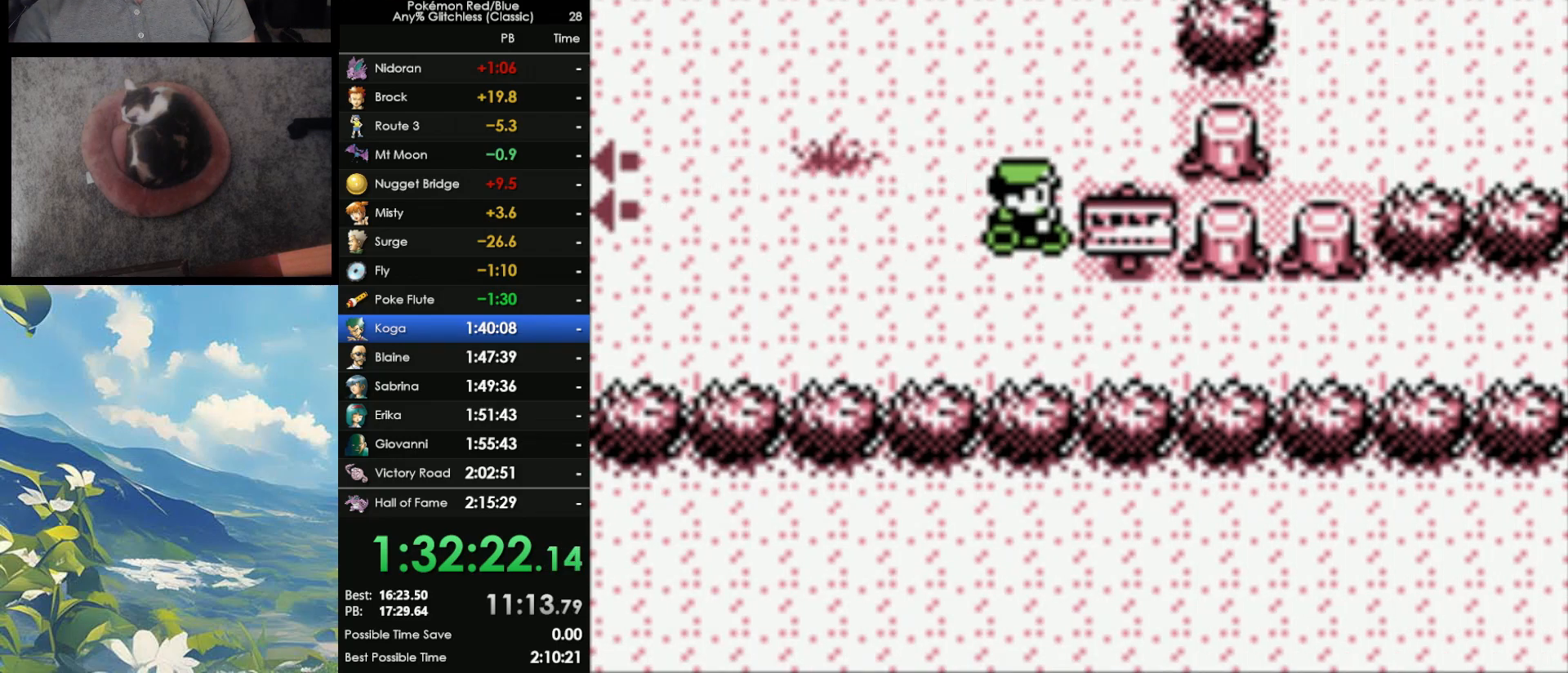
{"buttons": ["DPAD_RIGHT"], "events": [[117, "DPAD_RIGHT", "down"], [133, "DPAD_DOWN", "up"]]}
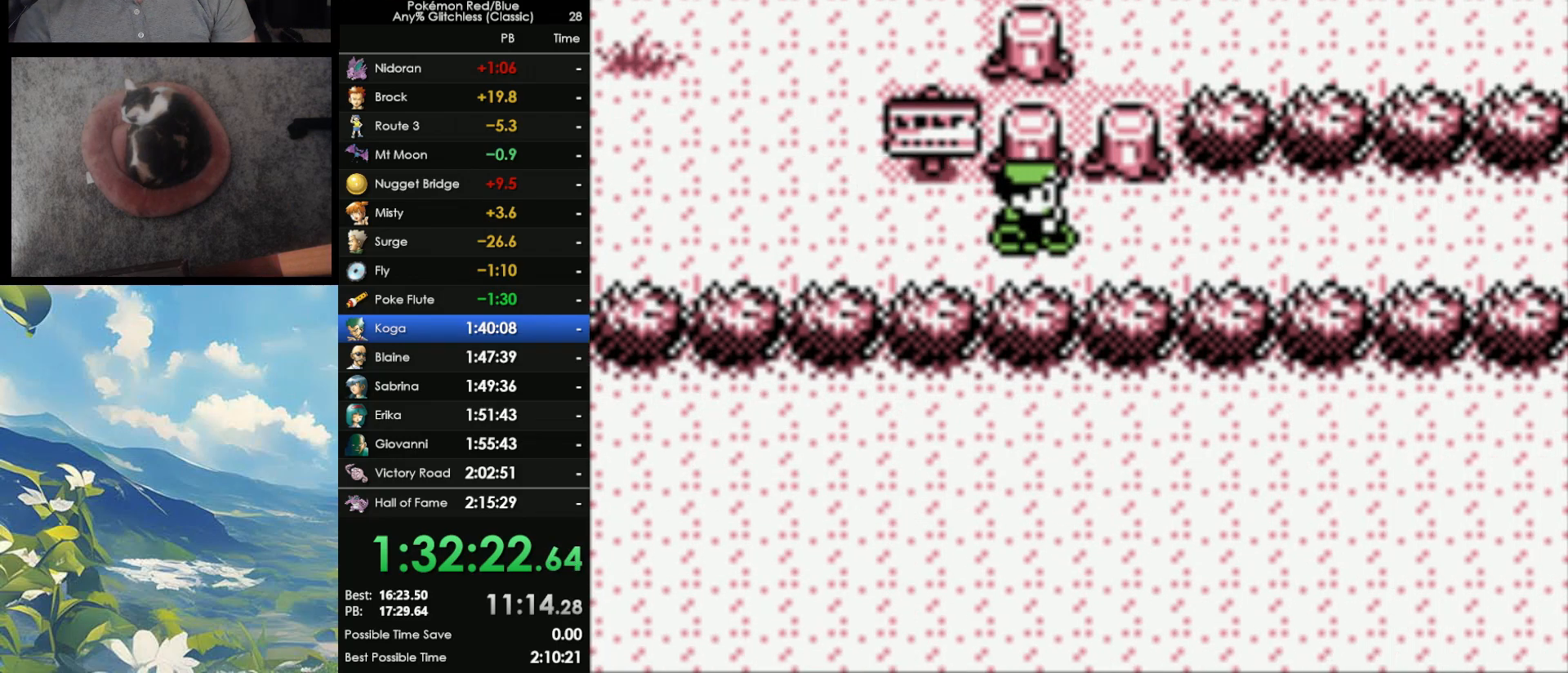
{"buttons": ["DPAD_RIGHT"], "events": []}
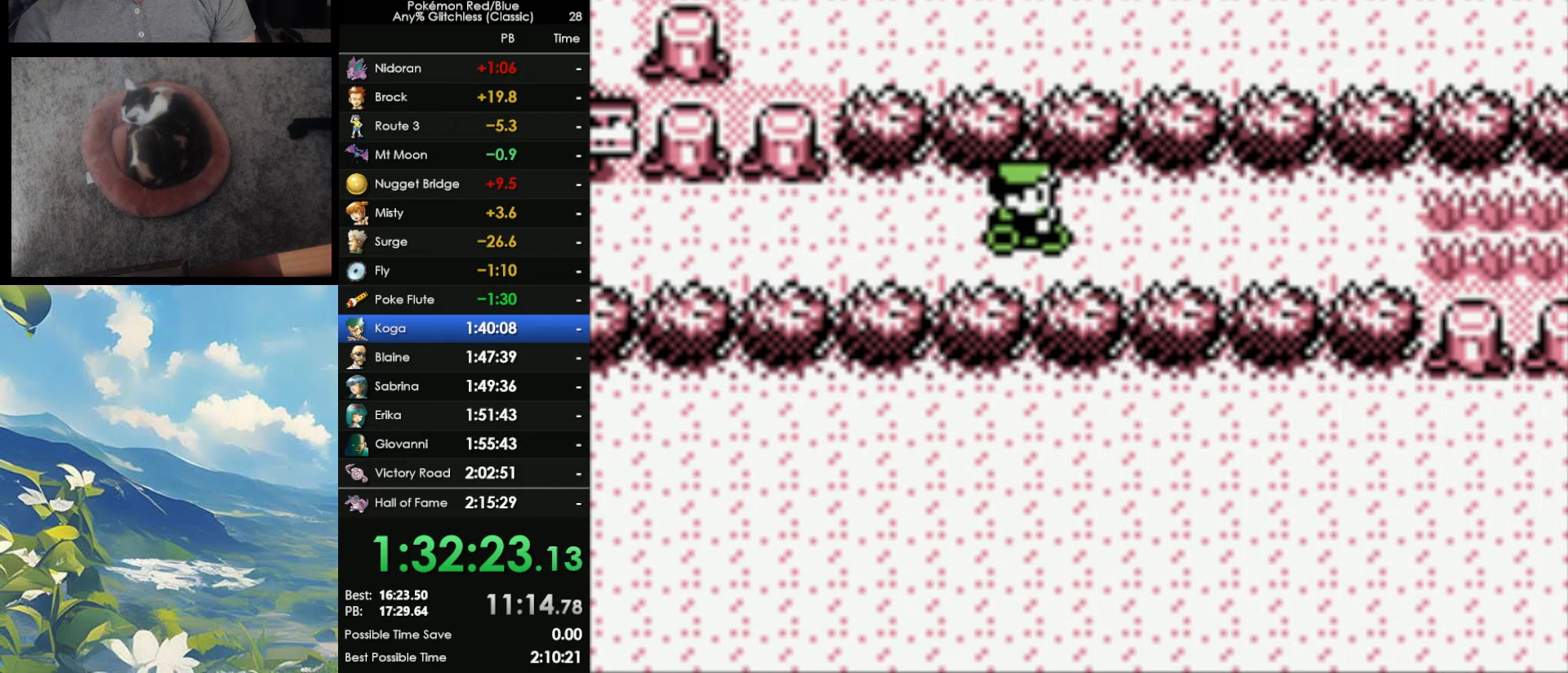
{"buttons": ["DPAD_RIGHT"], "events": []}